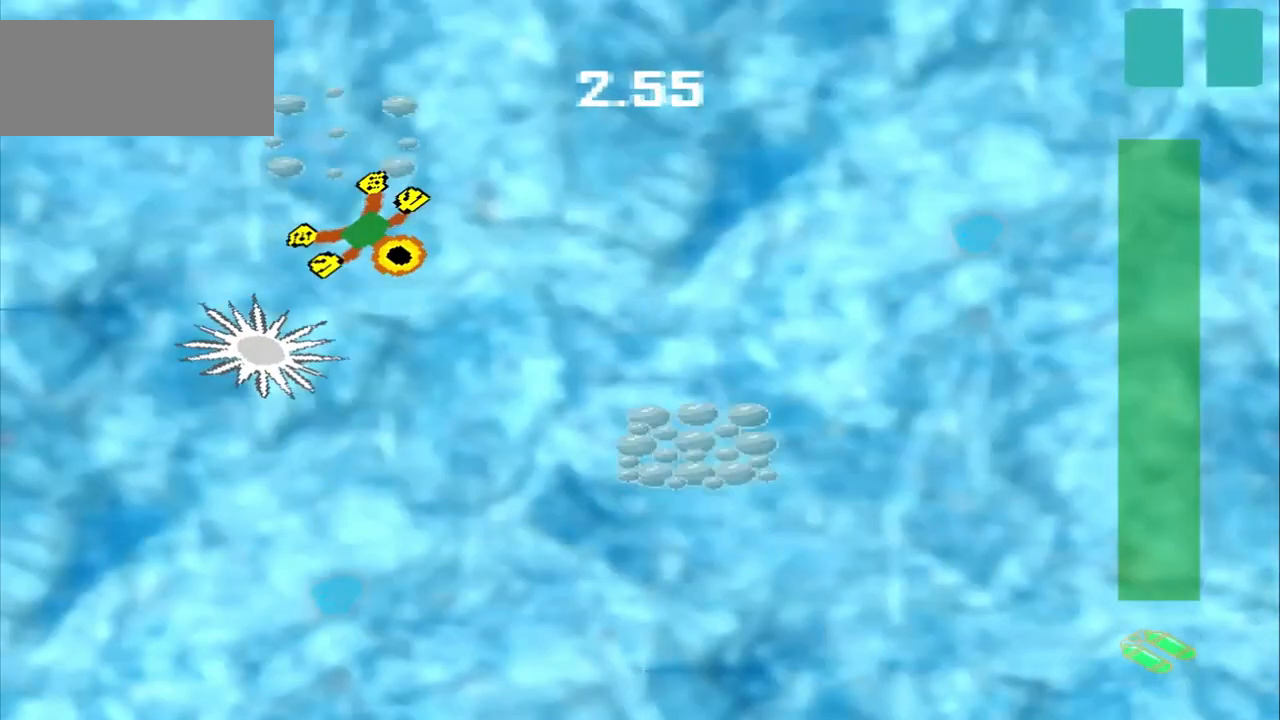
Gameplay with a controller (PlayStation layout); each line is a JSON object with the inputs held at the frame after it (dt_ms = milliseconds from this image to that frame). "events" lists button and stick changes between this image and that frame as [ms after this image, input, new state], when the widget could be followed in between. Not read: L2 L3 R2 R3 right_stick.
{"dt_ms": 500, "buttons": [], "left_stick": "up-right", "events": [[333, "left_stick", "up-right"]]}
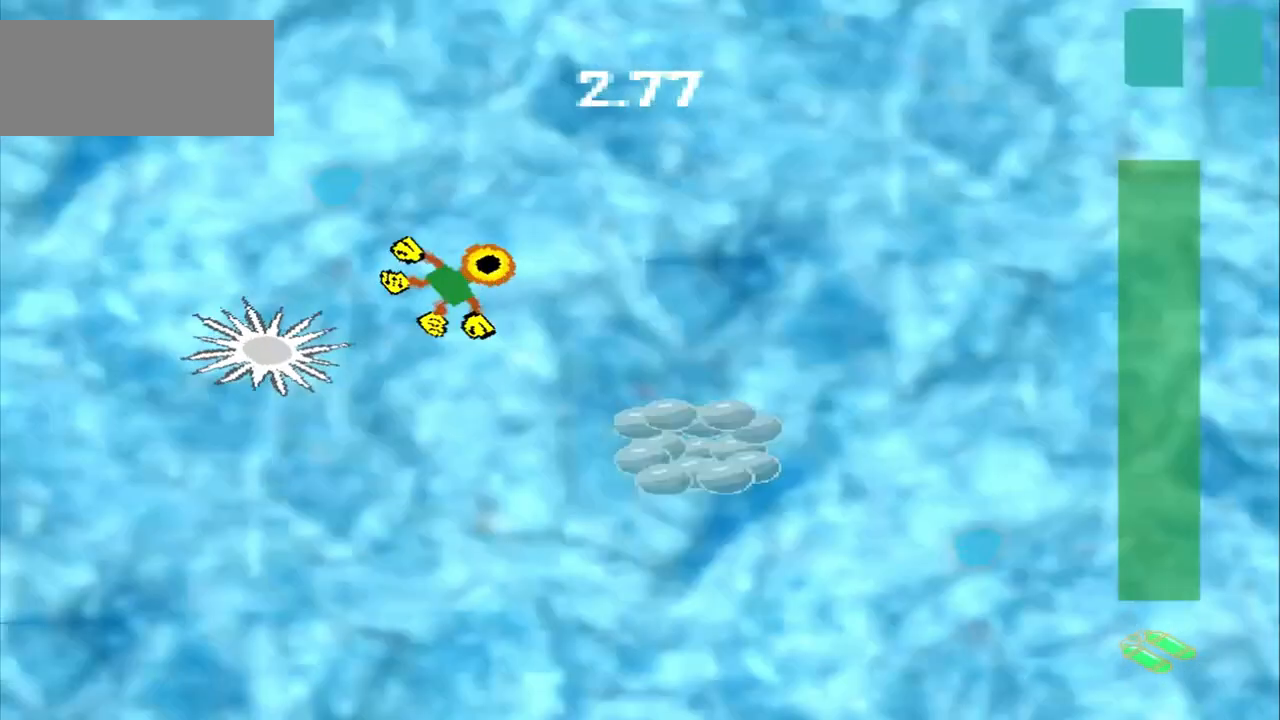
{"dt_ms": 500, "buttons": ["CROSS"], "left_stick": "center", "events": [[125, "left_stick", "down-right"], [458, "CROSS", "down"], [458, "left_stick", "center"]]}
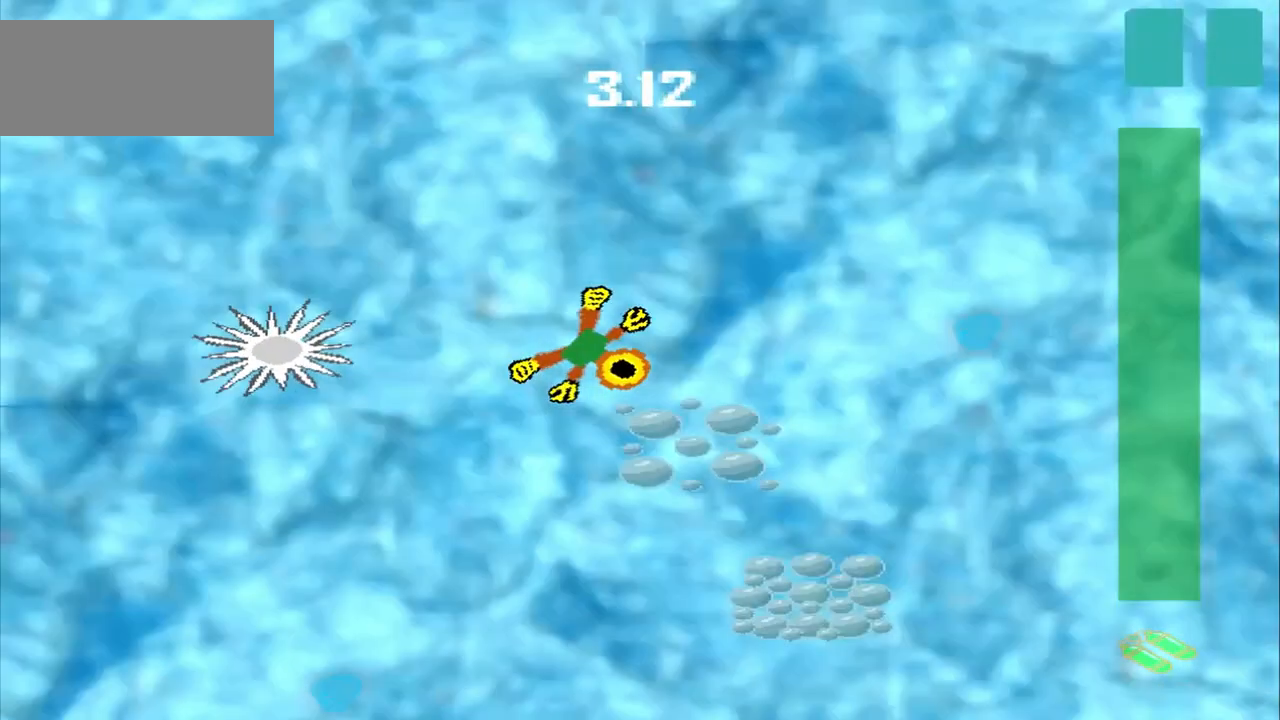
{"dt_ms": 1000, "buttons": ["CROSS"], "left_stick": "down-right"}
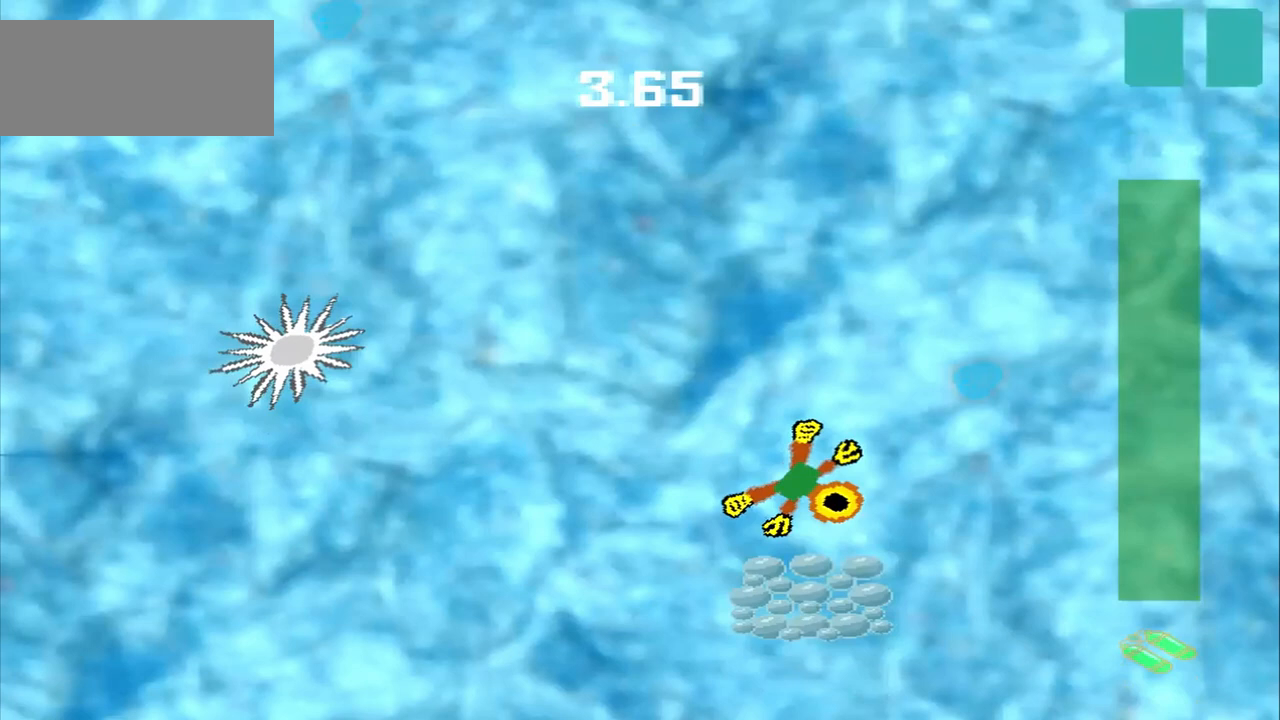
{"dt_ms": 500, "buttons": ["DPAD_DOWN"], "left_stick": "up-left", "events": [[125, "left_stick", "down"], [333, "CROSS", "up"], [333, "left_stick", "center"], [500, "DPAD_DOWN", "down"], [500, "left_stick", "up-left"]]}
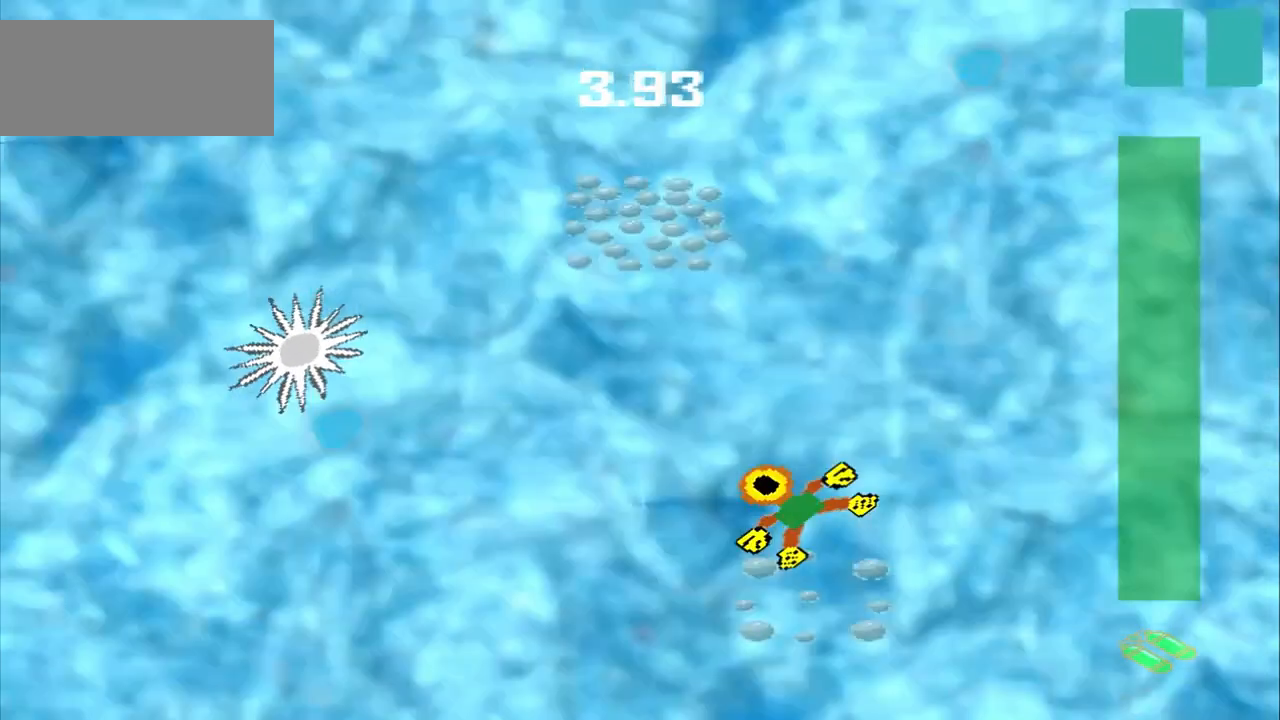
{"dt_ms": 500, "buttons": ["DPAD_DOWN"], "left_stick": "up-left", "events": []}
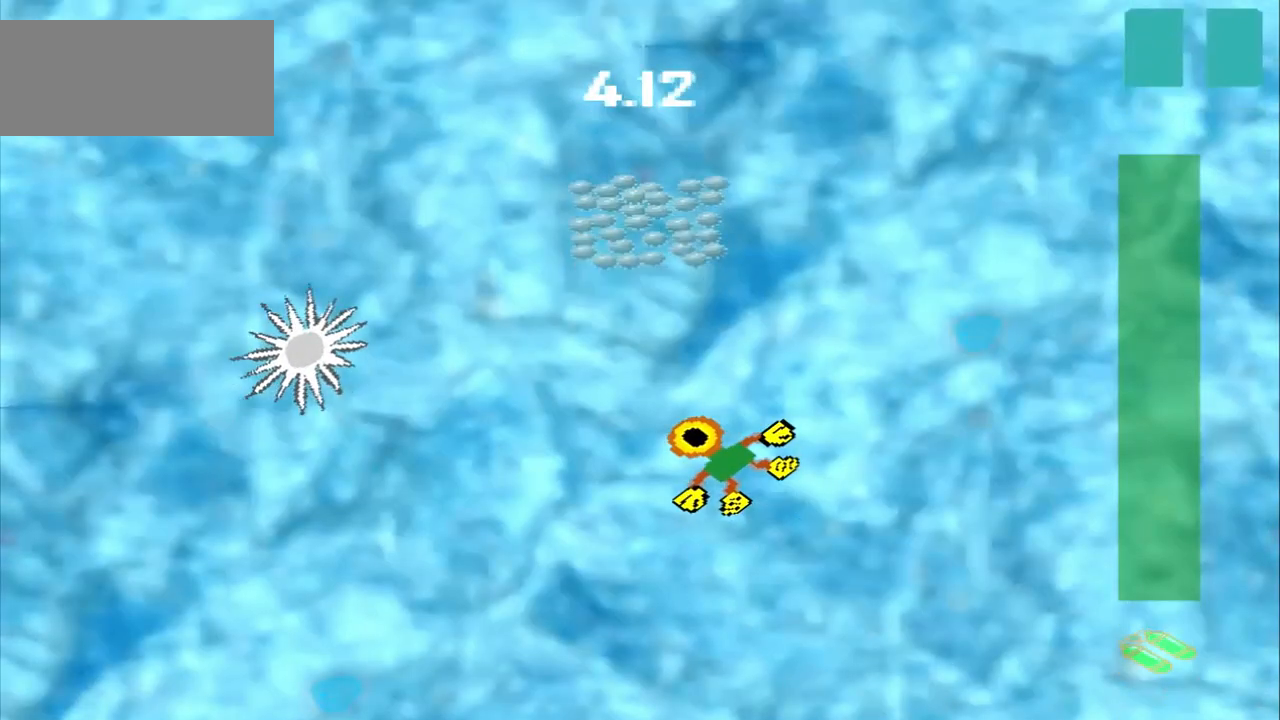
{"dt_ms": 1000, "buttons": [], "left_stick": "down-left"}
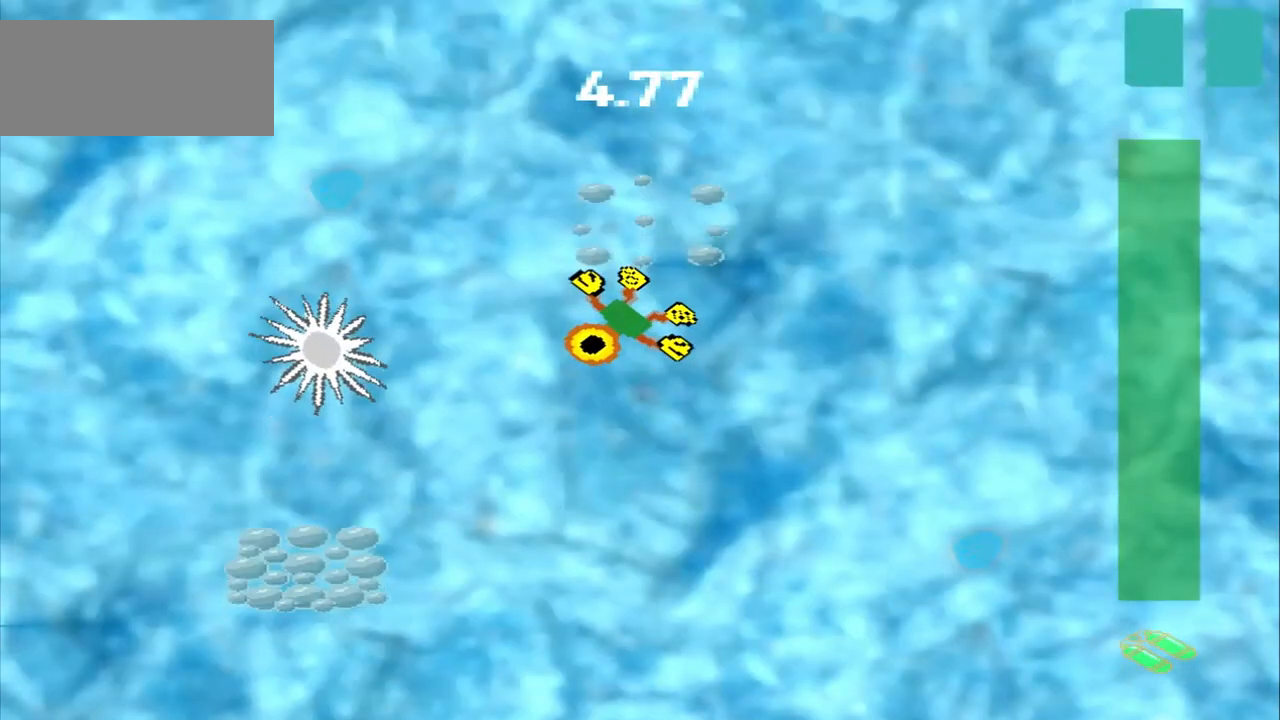
{"dt_ms": 500, "buttons": [], "left_stick": "down-right", "events": [[500, "left_stick", "down-right"]]}
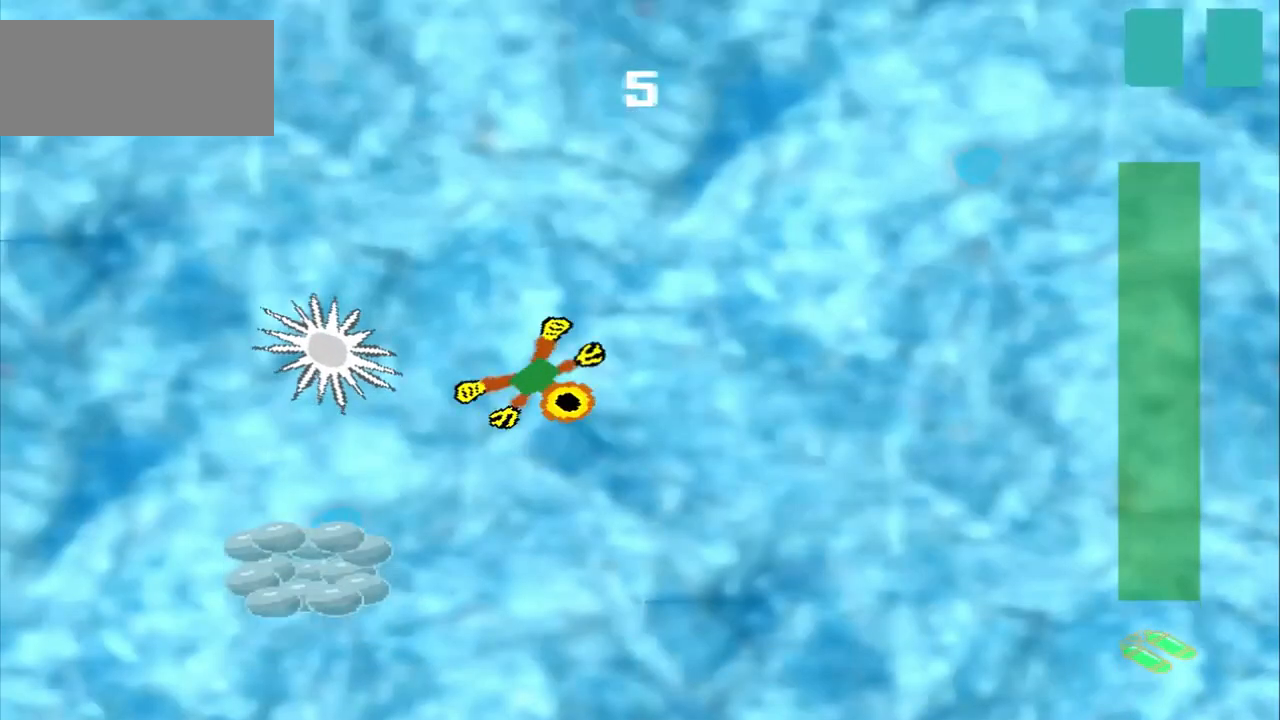
{"dt_ms": 500, "buttons": [], "left_stick": "down-left", "events": [[83, "CROSS", "down"], [83, "left_stick", "down"], [458, "CROSS", "up"], [500, "left_stick", "down-left"]]}
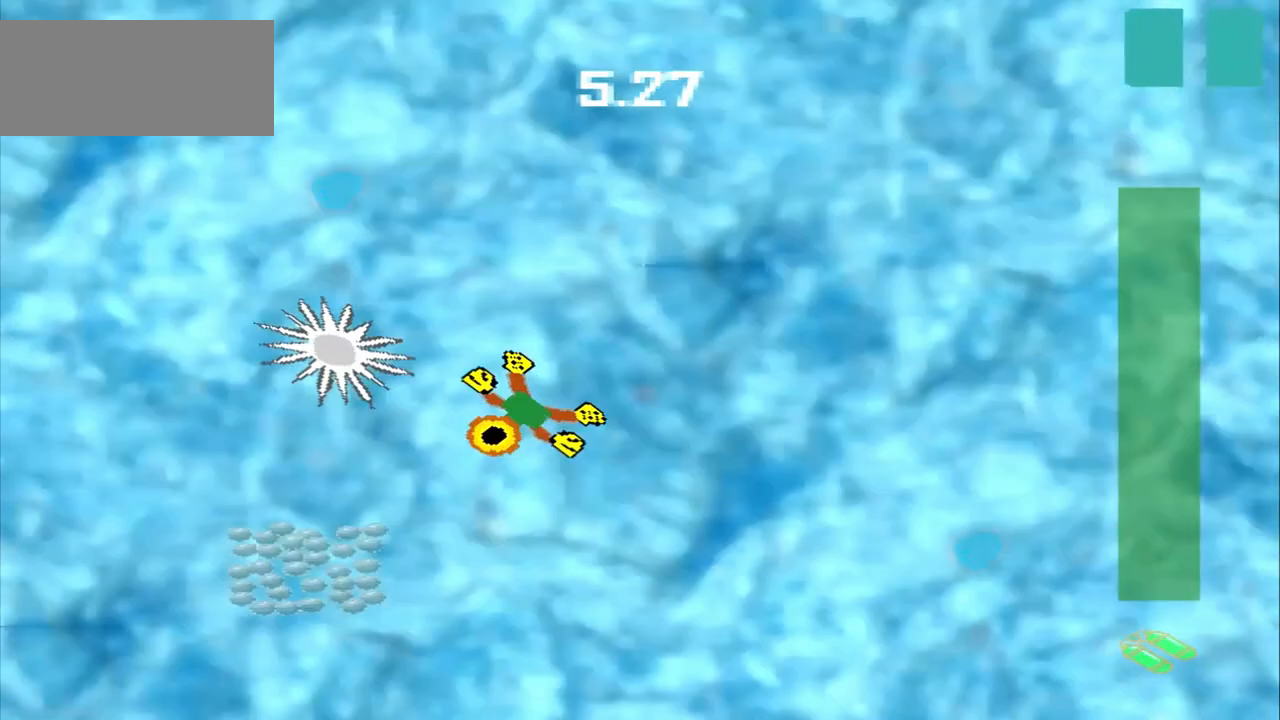
{"dt_ms": 500, "buttons": [], "left_stick": "down-left", "events": []}
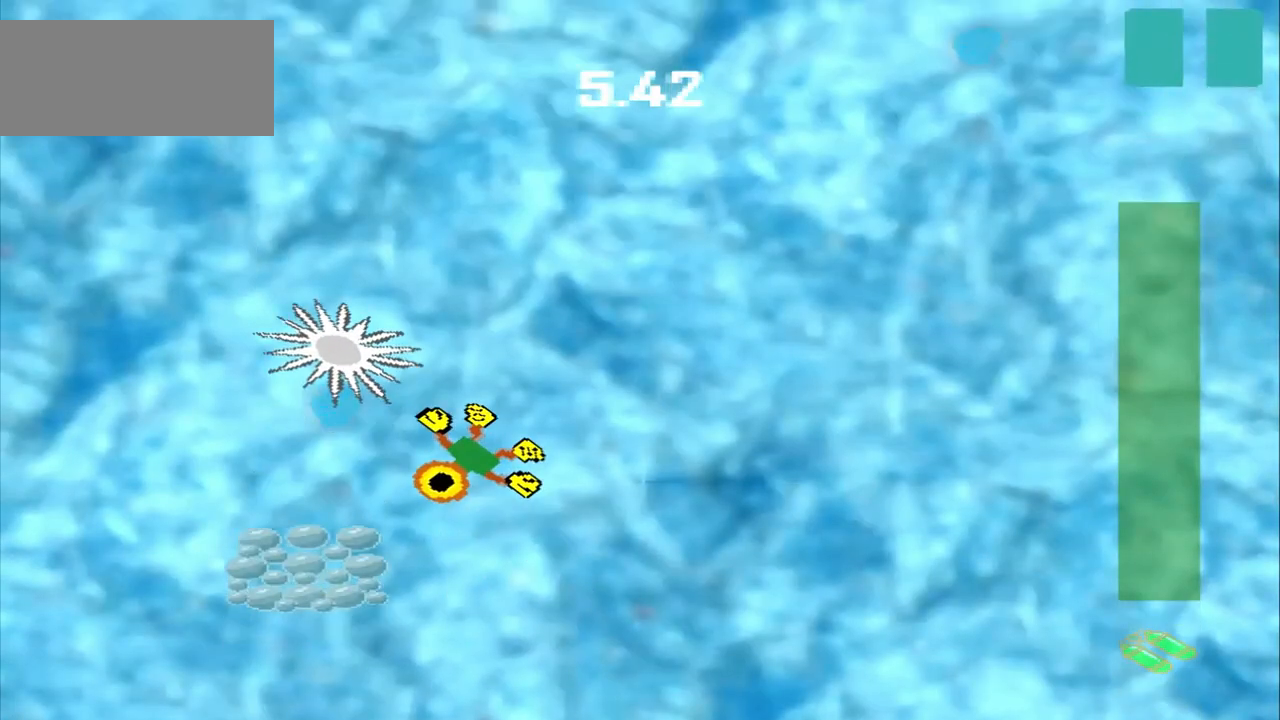
{"dt_ms": 500, "buttons": ["CROSS"], "left_stick": "left", "events": [[167, "left_stick", "center"], [292, "CROSS", "down"], [458, "left_stick", "left"]]}
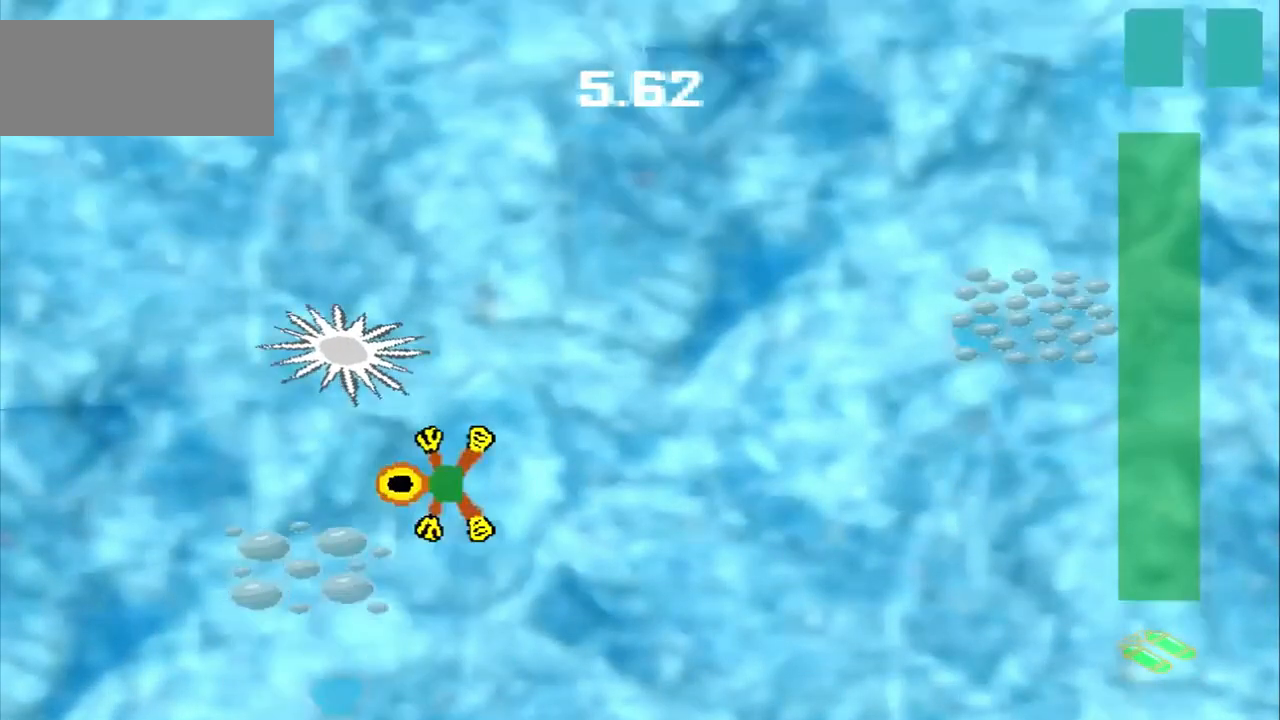
{"dt_ms": 500, "buttons": [], "left_stick": "right", "events": [[333, "CROSS", "up"], [333, "left_stick", "right"]]}
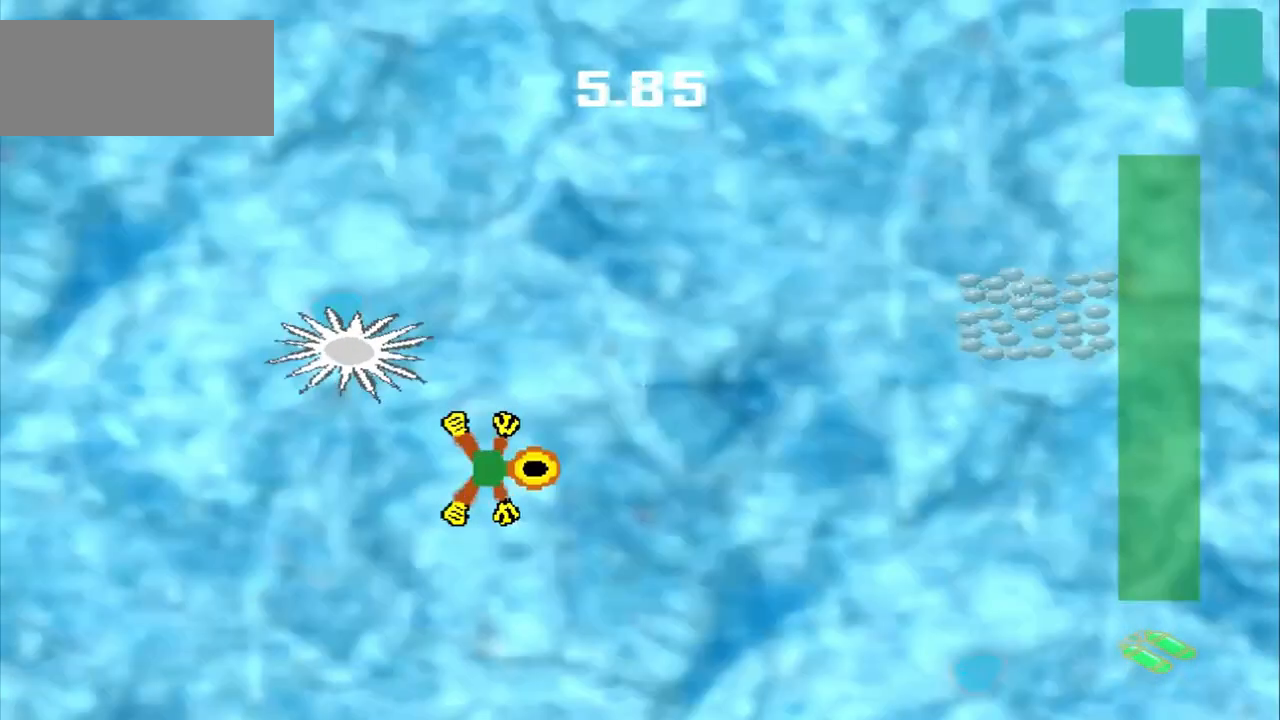
{"dt_ms": 500, "buttons": [], "left_stick": "right", "events": []}
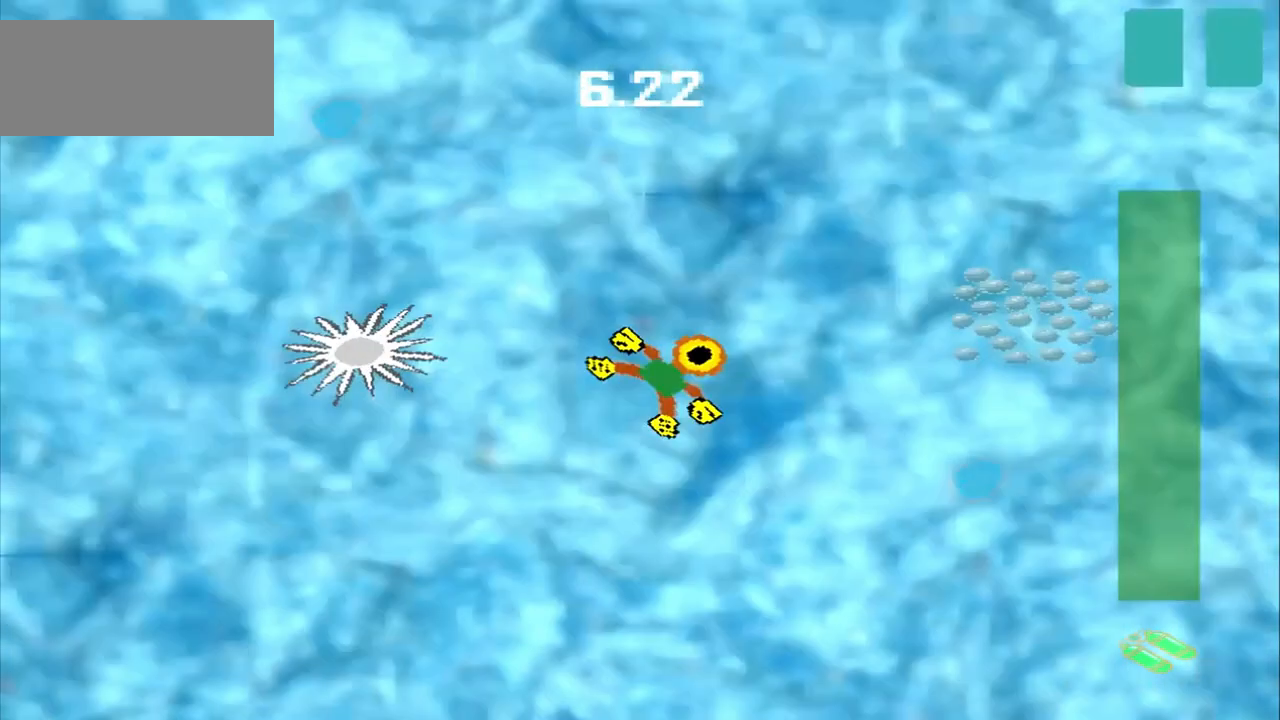
{"dt_ms": 1000, "buttons": [], "left_stick": "right"}
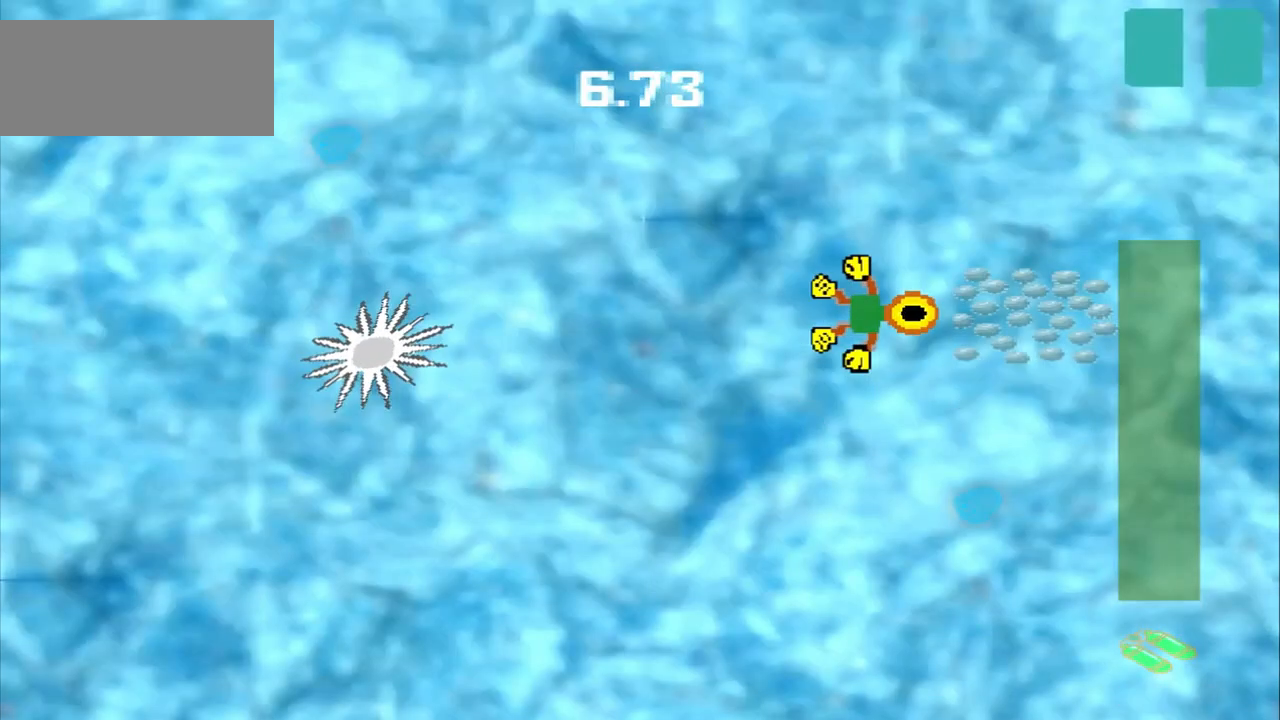
{"dt_ms": 500, "buttons": [], "left_stick": "down-left", "events": [[458, "left_stick", "down-left"]]}
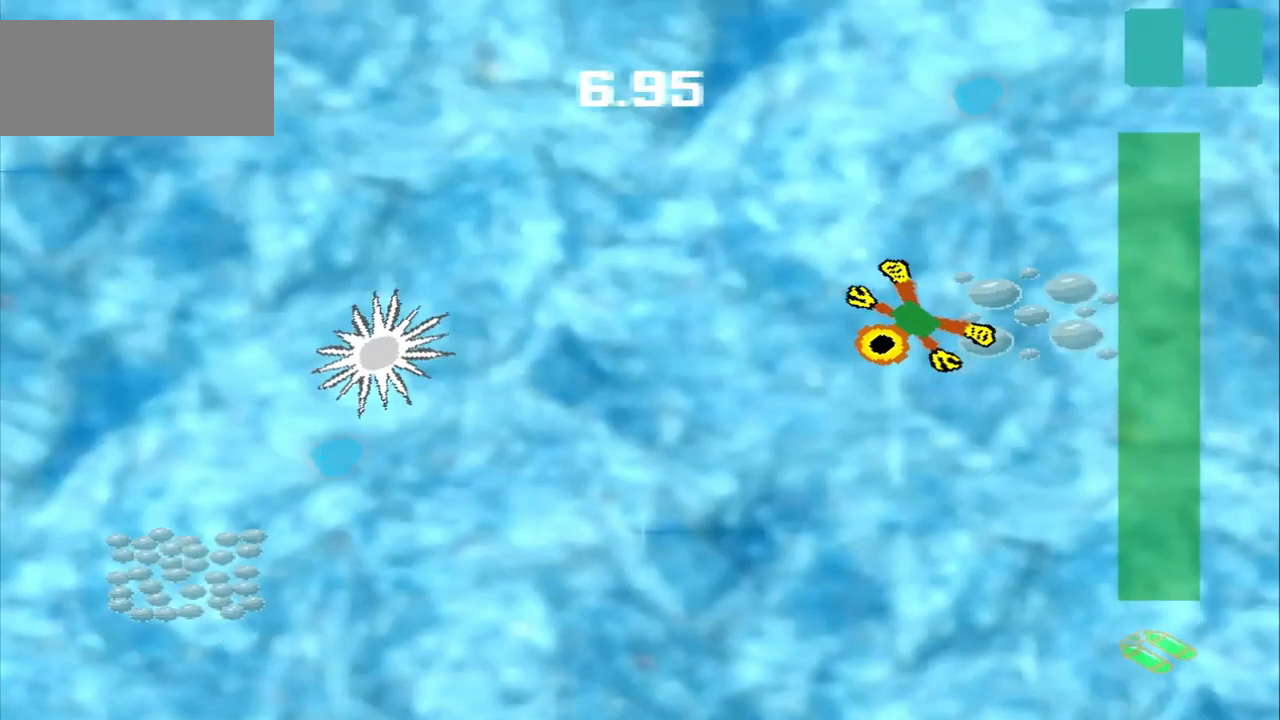
{"dt_ms": 500, "buttons": [], "left_stick": "down-left", "events": []}
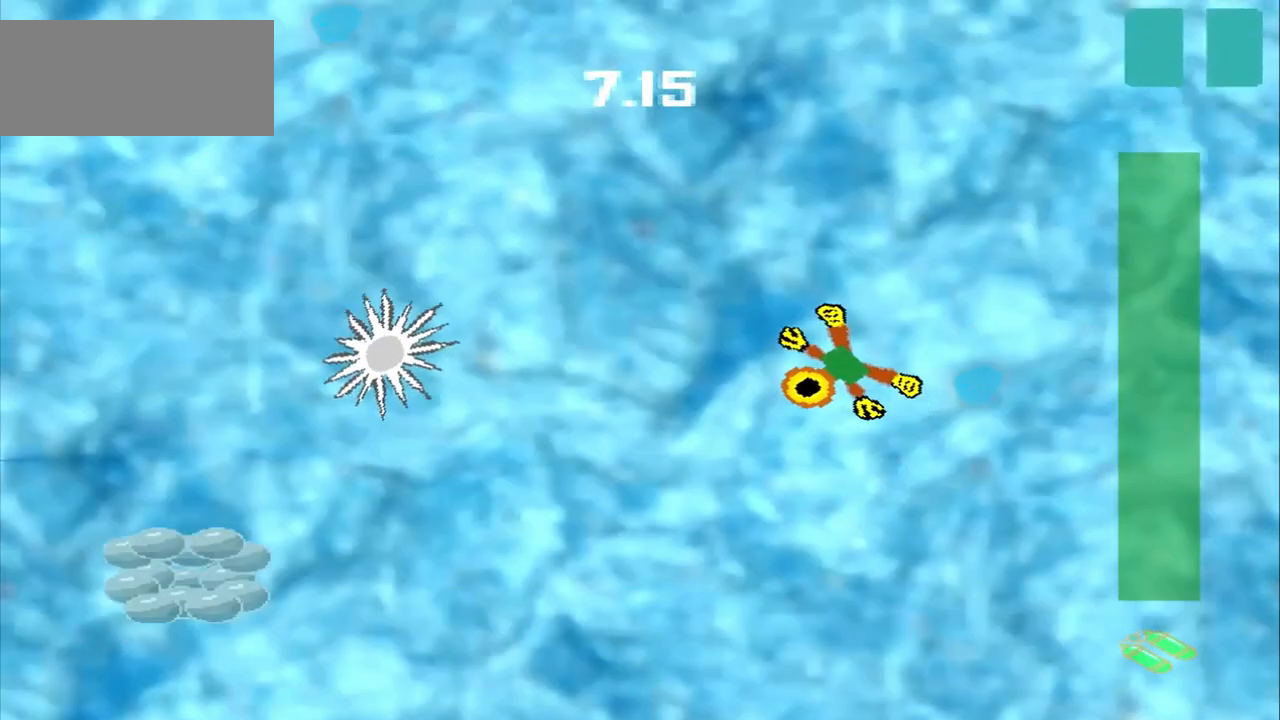
{"dt_ms": 500, "buttons": [], "left_stick": "down-left", "events": []}
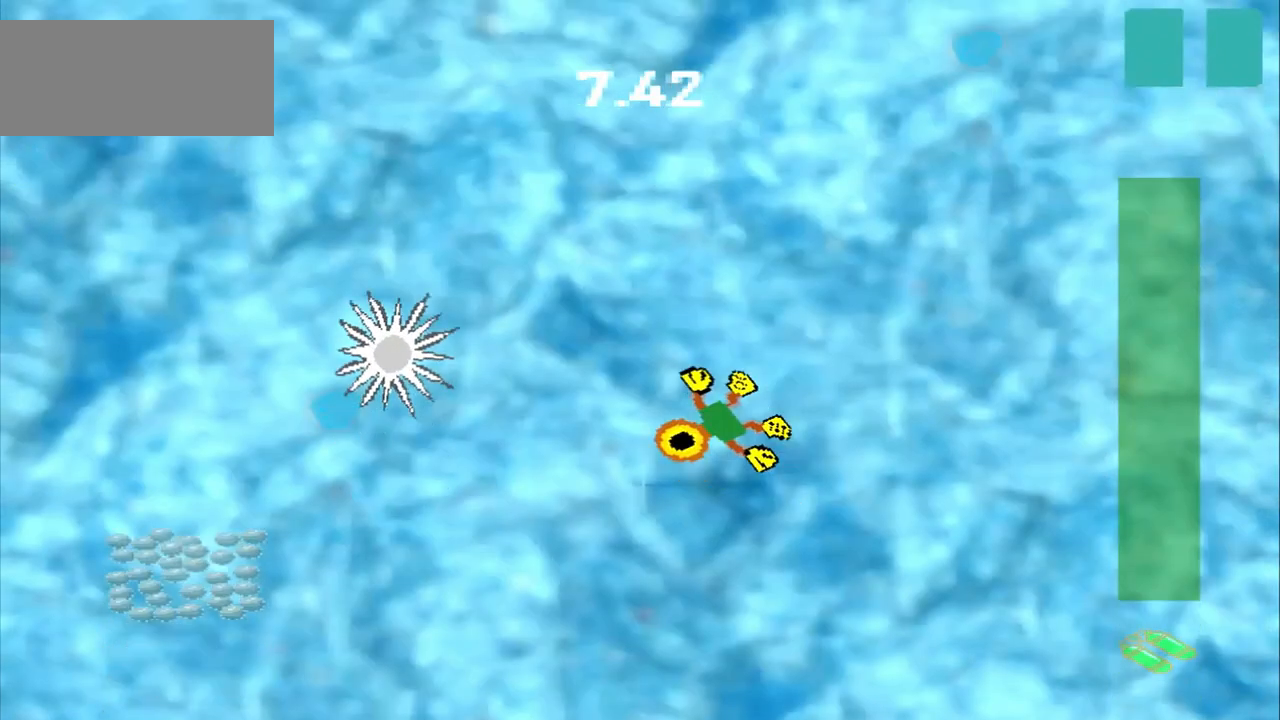
{"dt_ms": 500, "buttons": [], "left_stick": "down-left", "events": [[417, "CROSS", "down"], [500, "CROSS", "up"]]}
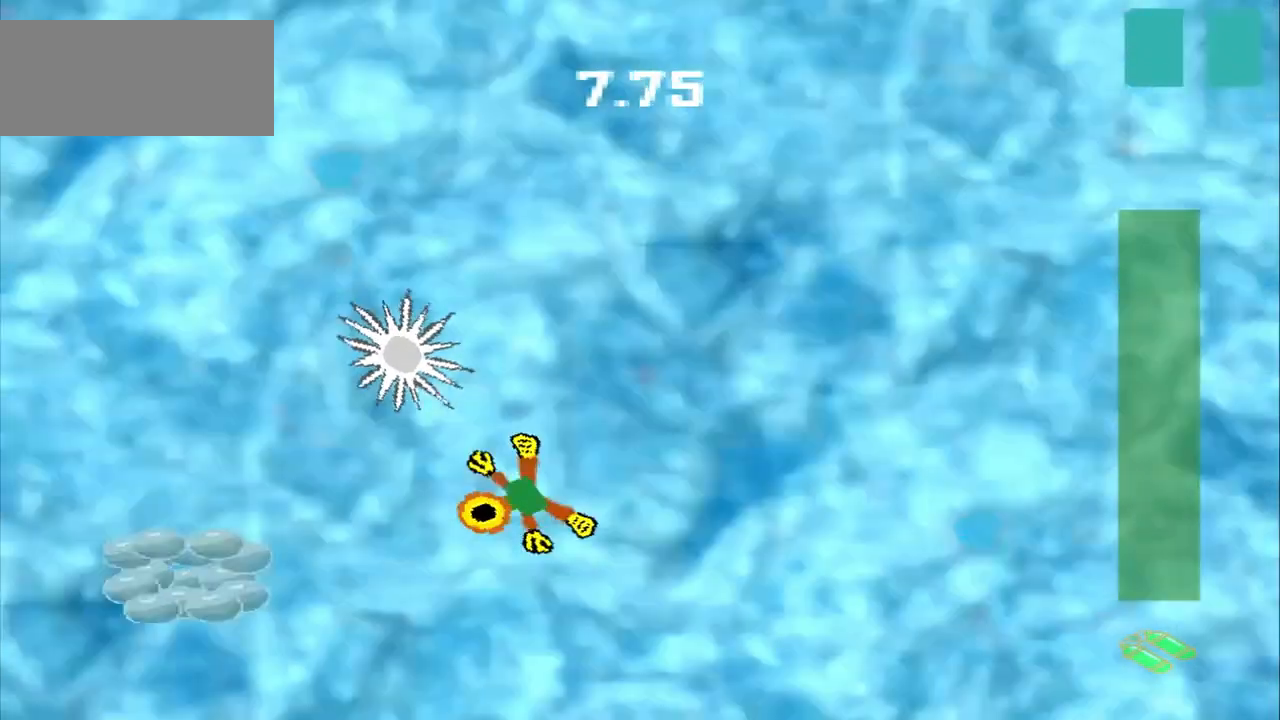
{"dt_ms": 500, "buttons": [], "left_stick": "down-left", "events": [[250, "left_stick", "left"], [500, "left_stick", "down-left"]]}